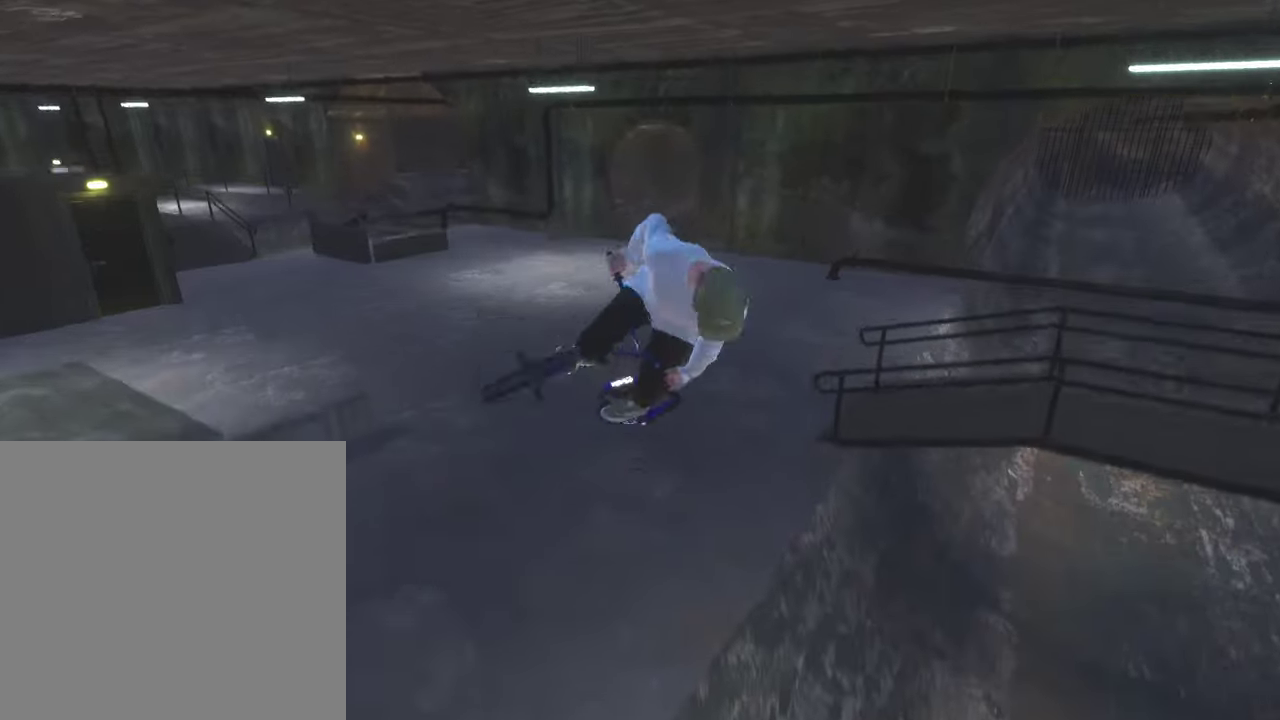
Gameplay with a controller (Xbox layout); each line is a JSON object with the inputs held at the frame after it (dt_ms = milliseconds from this image to that frame). "events" lists button and stick changes between this image and that frame as [ms after this image, input, new state], when the widget could be followed in between.
{"dt_ms": 600, "buttons": [], "left_stick": "left", "right_stick": "down", "events": []}
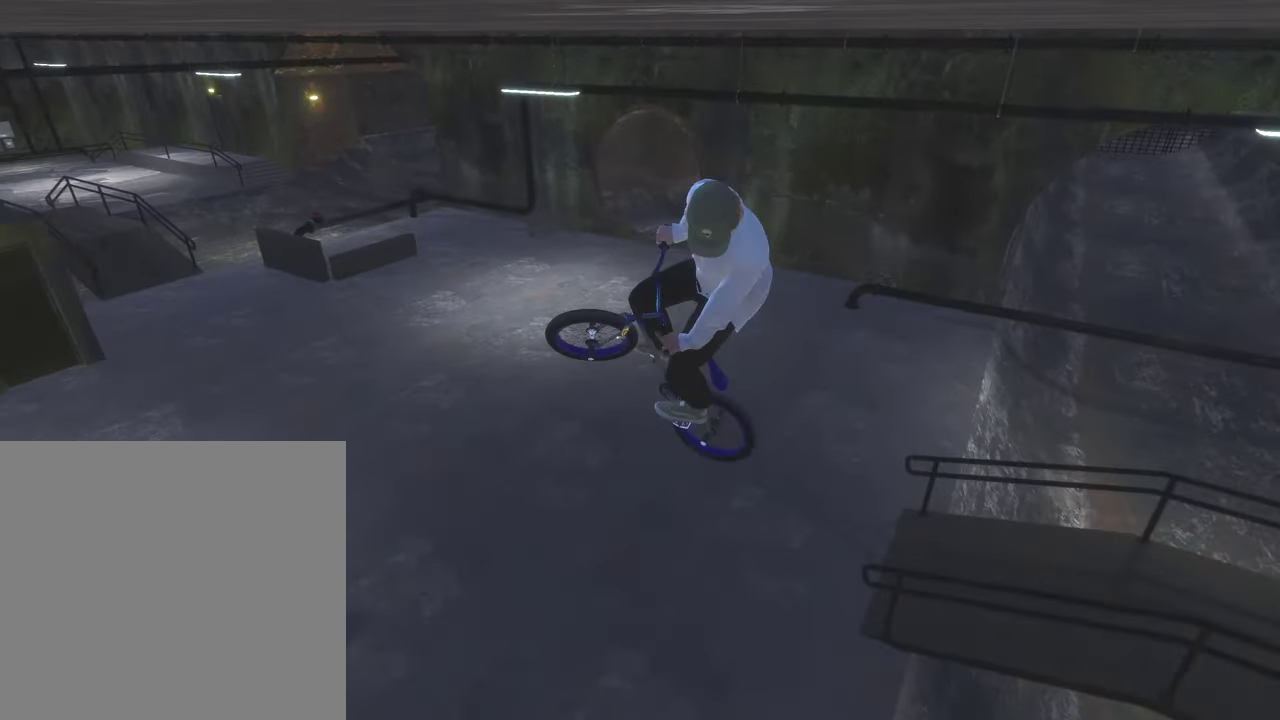
{"dt_ms": 400, "buttons": [], "left_stick": "center", "right_stick": "center", "events": [[333, "left_stick", "center"], [333, "right_stick", "center"]]}
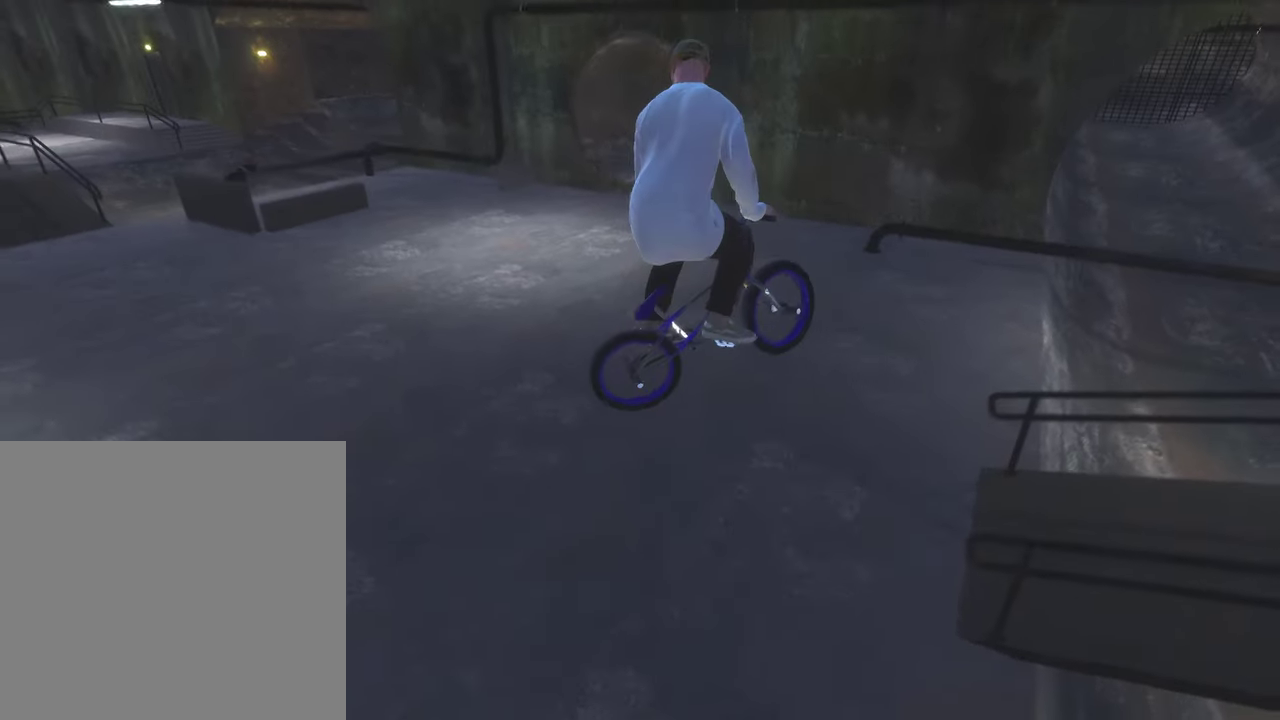
{"dt_ms": 500, "buttons": [], "left_stick": "left", "right_stick": "center", "events": [[283, "left_stick", "left"]]}
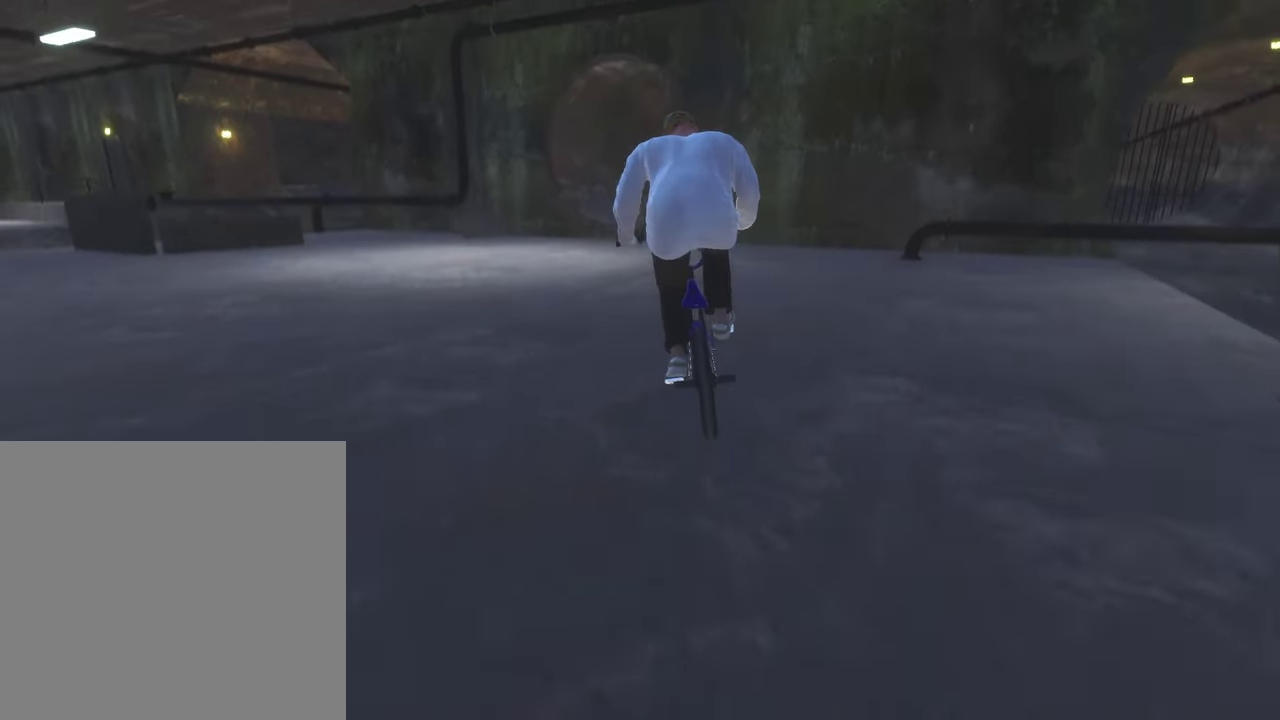
{"dt_ms": 600, "buttons": [], "left_stick": "up-left", "right_stick": "down-right", "events": [[217, "Y", "down"], [317, "left_stick", "up-left"], [333, "Y", "up"], [533, "right_stick", "down-right"]]}
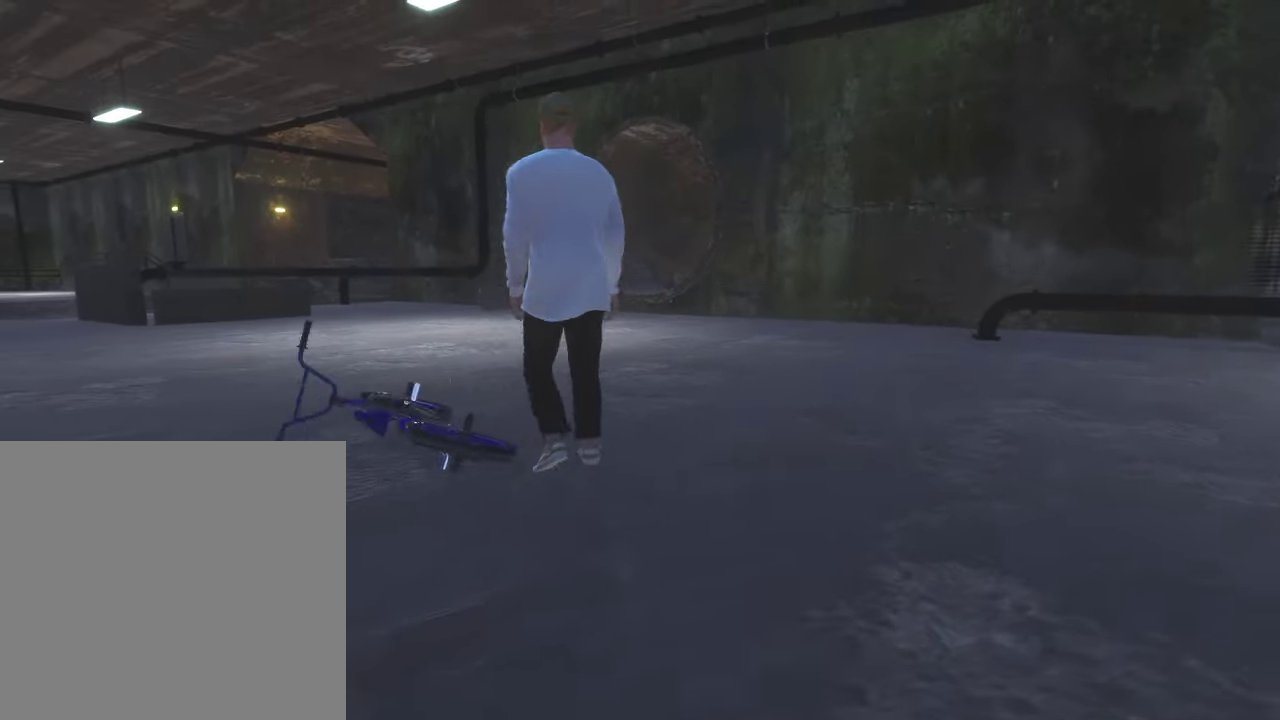
{"dt_ms": 400, "buttons": [], "left_stick": "up-left", "right_stick": "down-right", "events": []}
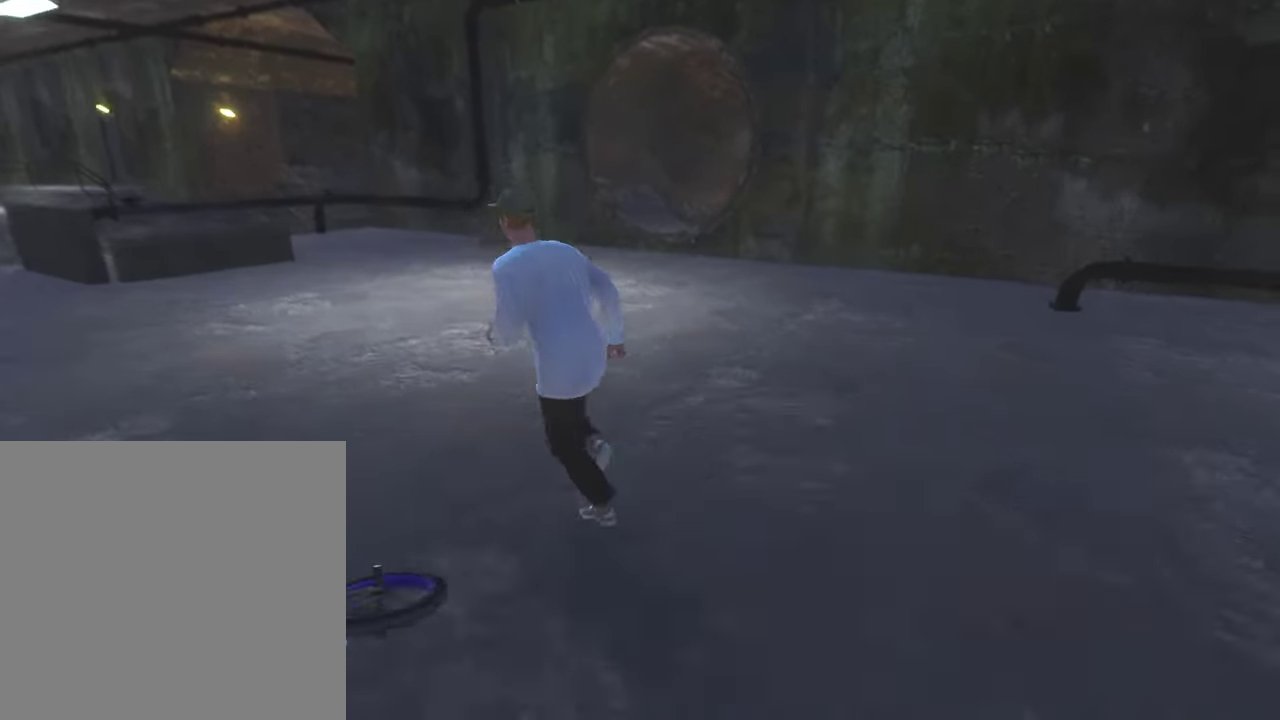
{"dt_ms": 500, "buttons": [], "left_stick": "up-left", "right_stick": "right", "events": [[300, "right_stick", "center"], [500, "right_stick", "right"]]}
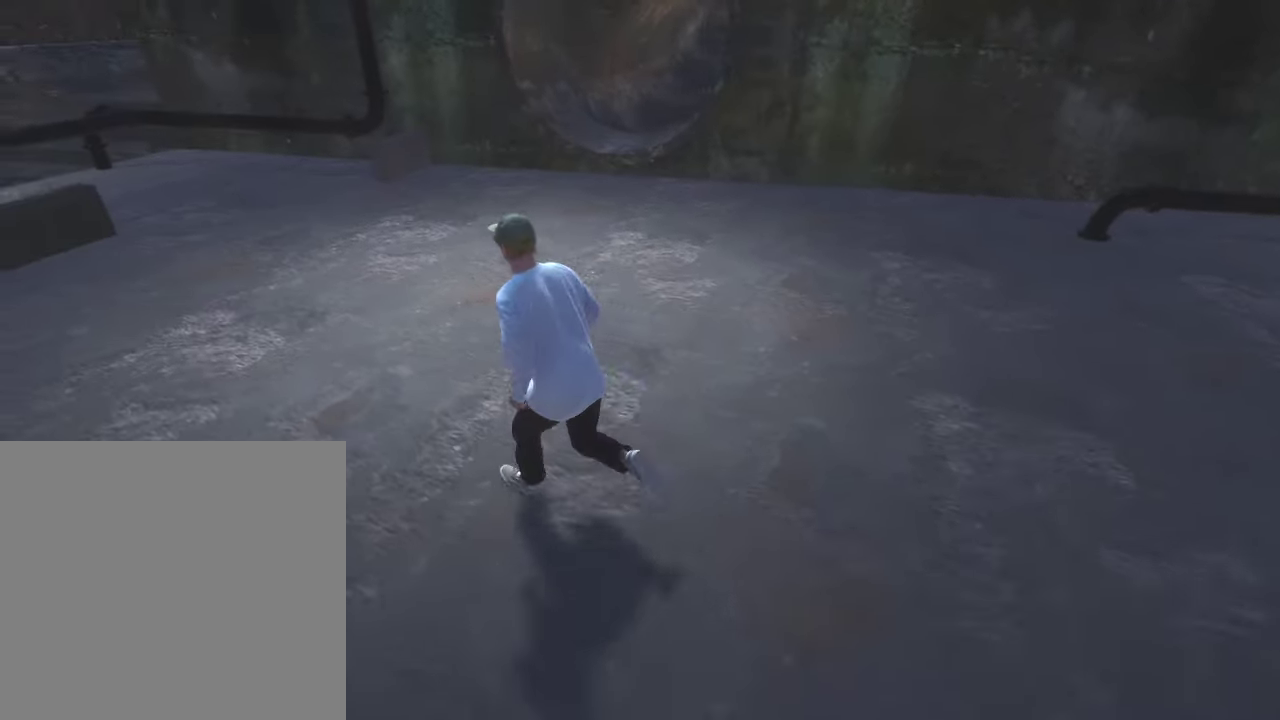
{"dt_ms": 300, "buttons": [], "left_stick": "up", "right_stick": "center", "events": [[100, "right_stick", "down-right"], [200, "right_stick", "center"], [300, "left_stick", "up"]]}
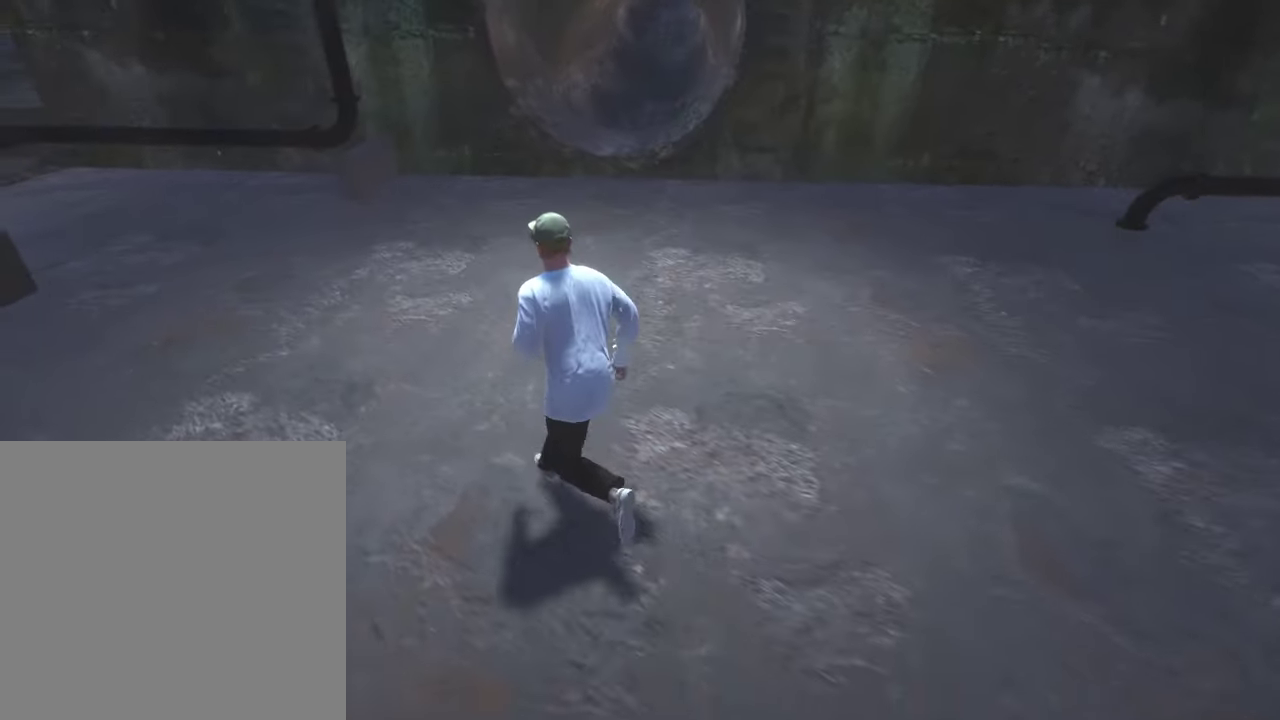
{"dt_ms": 700, "buttons": [], "left_stick": "up", "right_stick": "center", "events": [[233, "right_stick", "up"], [317, "right_stick", "center"]]}
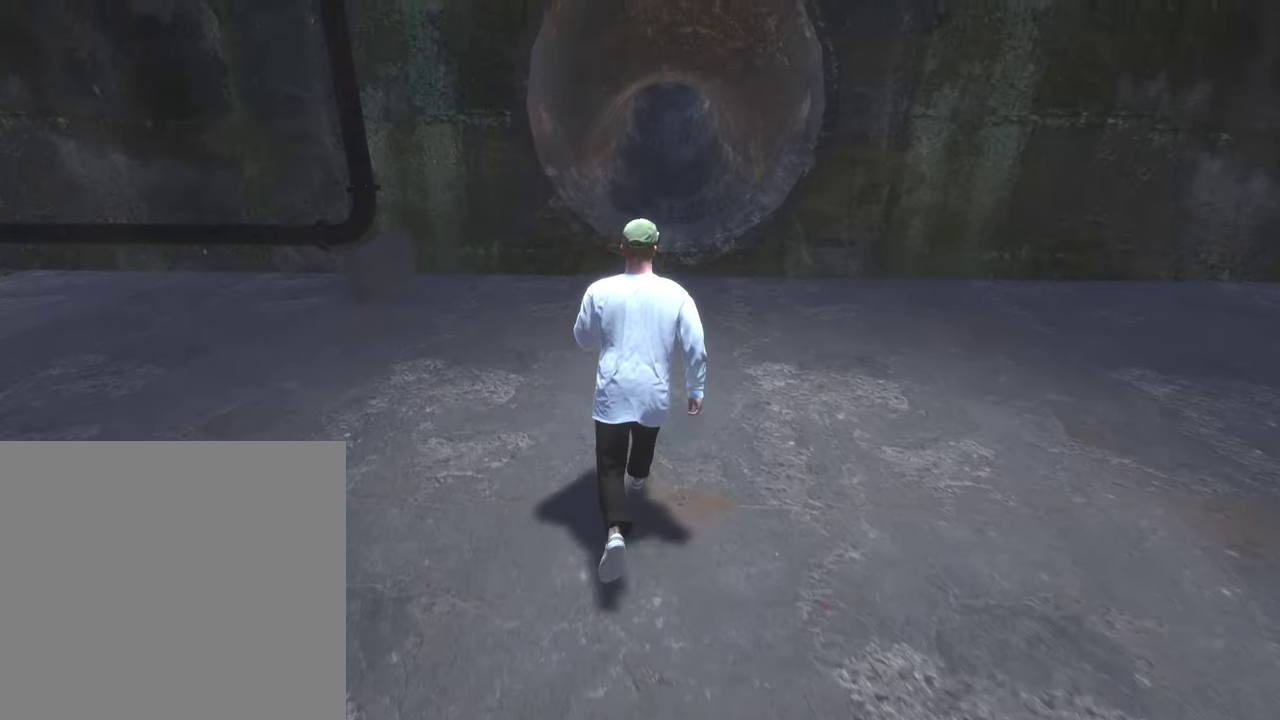
{"dt_ms": 500, "buttons": [], "left_stick": "up", "right_stick": "center", "events": [[117, "right_stick", "up"], [150, "left_stick", "up-right"], [200, "right_stick", "center"], [267, "left_stick", "up"]]}
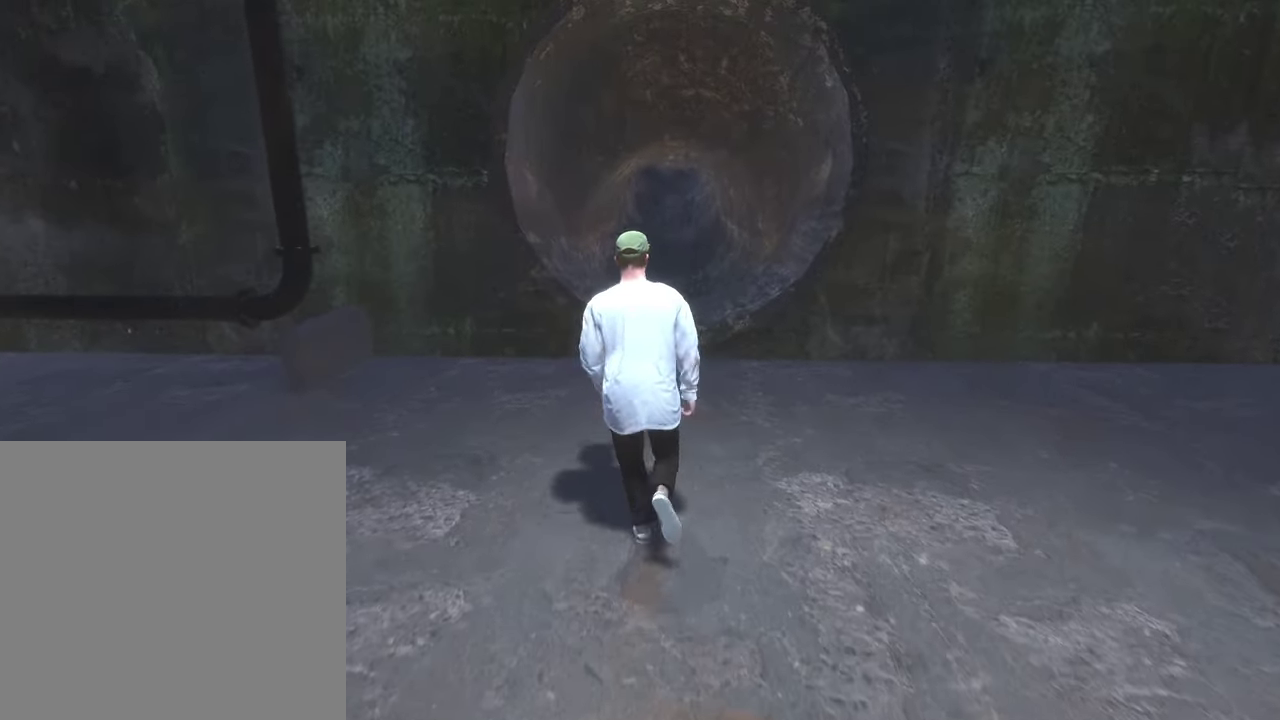
{"dt_ms": 400, "buttons": [], "left_stick": "up", "right_stick": "center", "events": []}
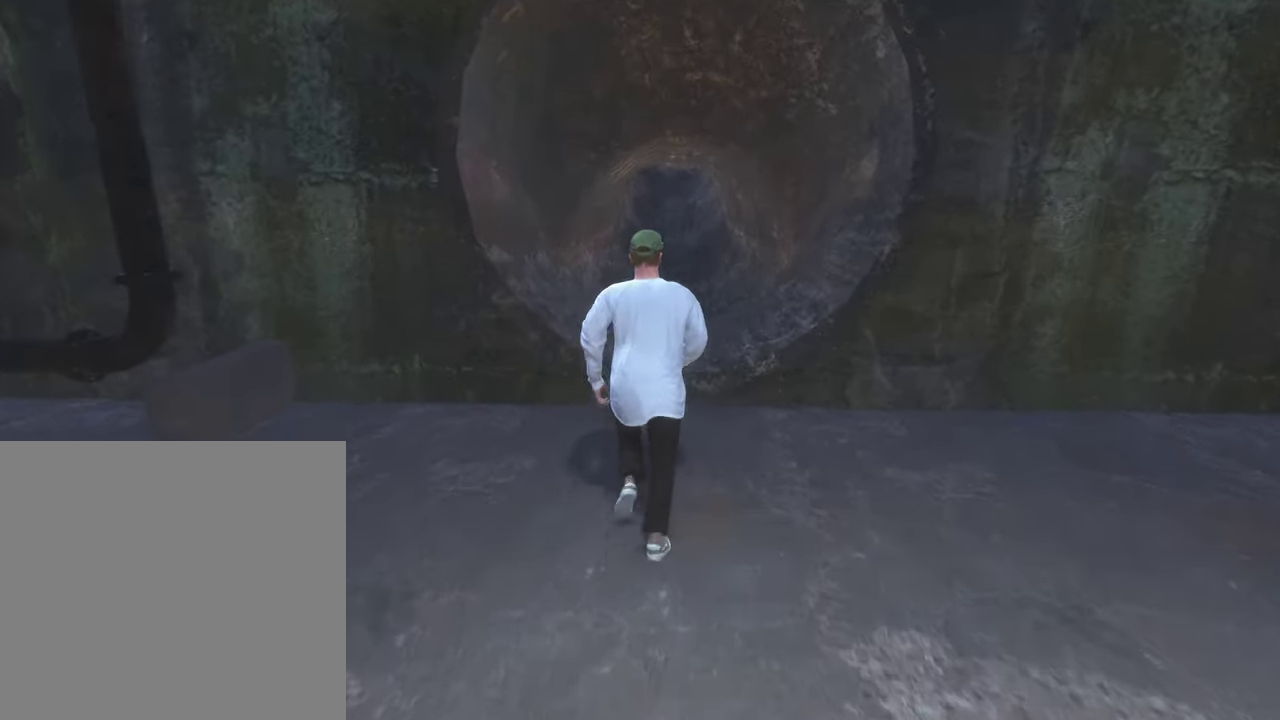
{"dt_ms": 600, "buttons": [], "left_stick": "up", "right_stick": "center", "events": [[50, "right_stick", "up"], [200, "right_stick", "up-left"], [283, "right_stick", "center"]]}
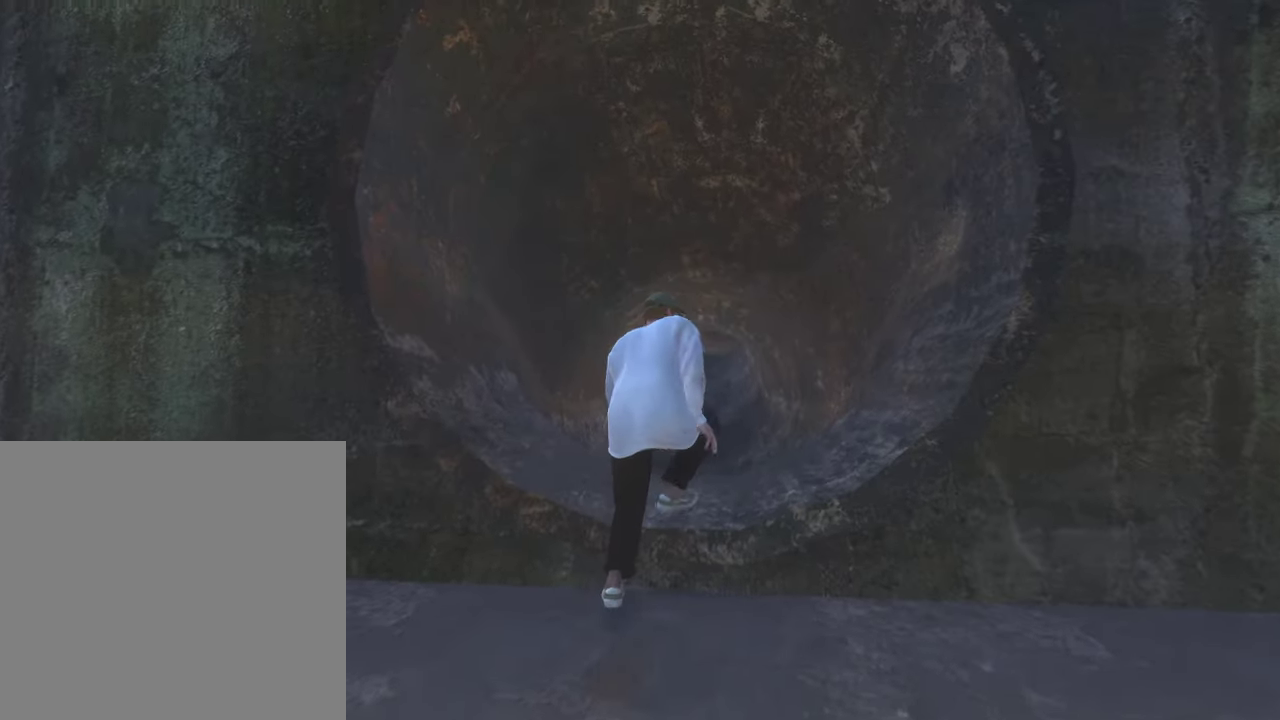
{"dt_ms": 500, "buttons": [], "left_stick": "up", "right_stick": "center", "events": []}
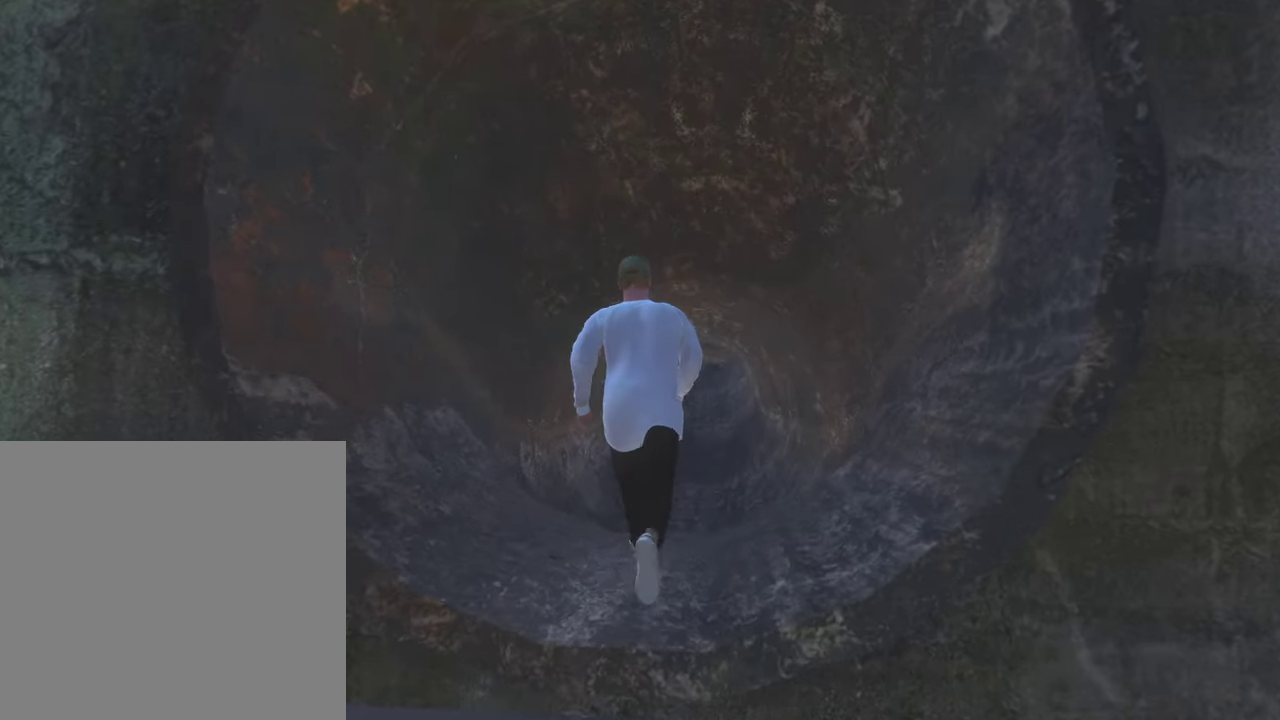
{"dt_ms": 500, "buttons": [], "left_stick": "up", "right_stick": "center", "events": []}
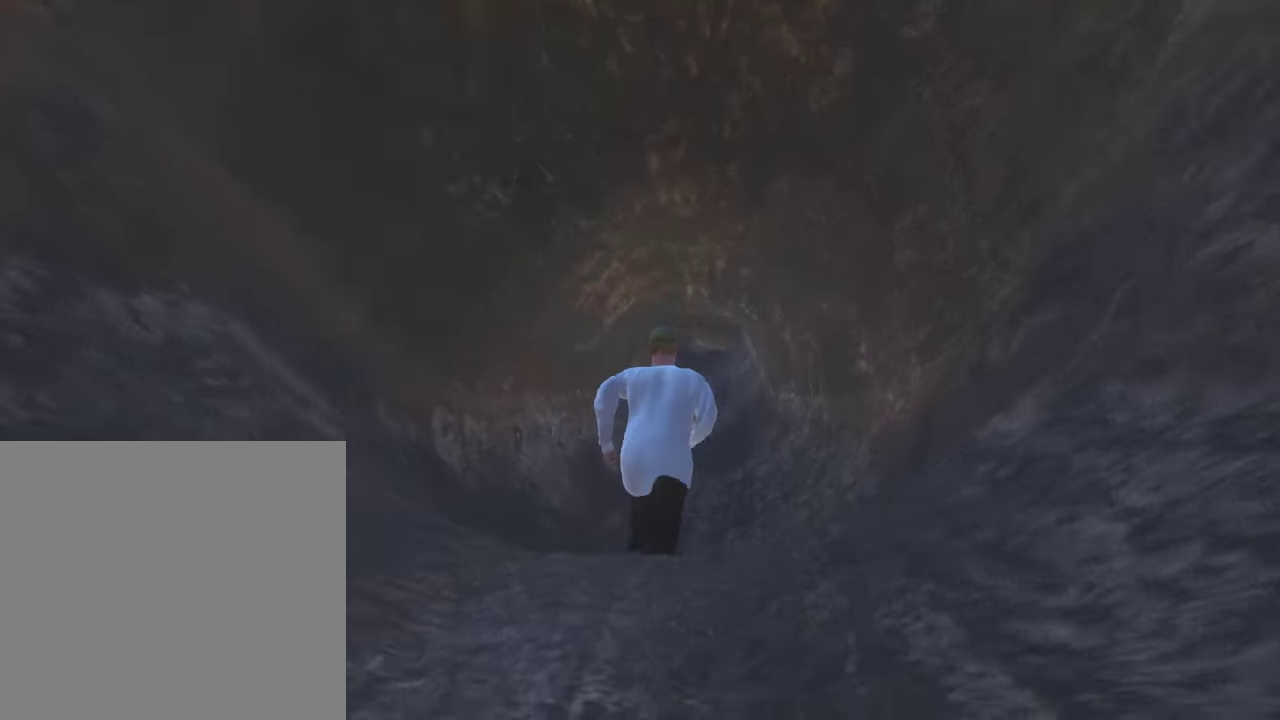
{"dt_ms": 500, "buttons": [], "left_stick": "up", "right_stick": "center", "events": []}
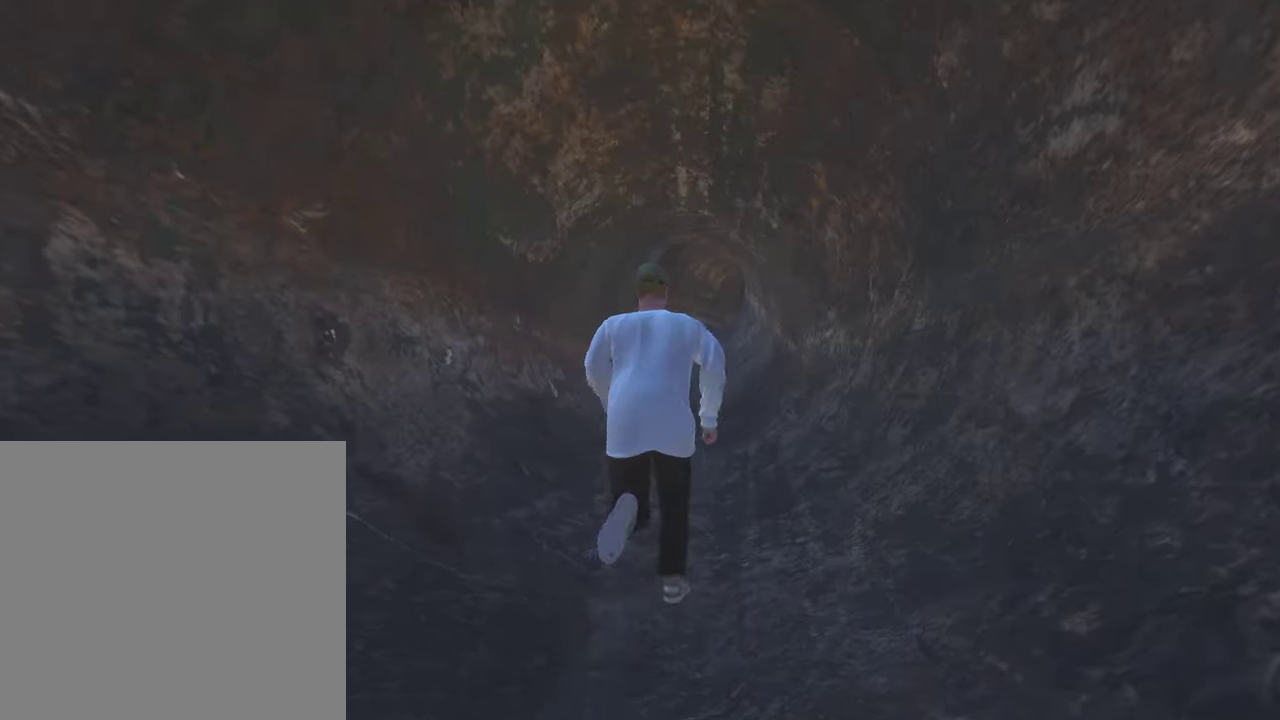
{"dt_ms": 500, "buttons": [], "left_stick": "up", "right_stick": "center", "events": []}
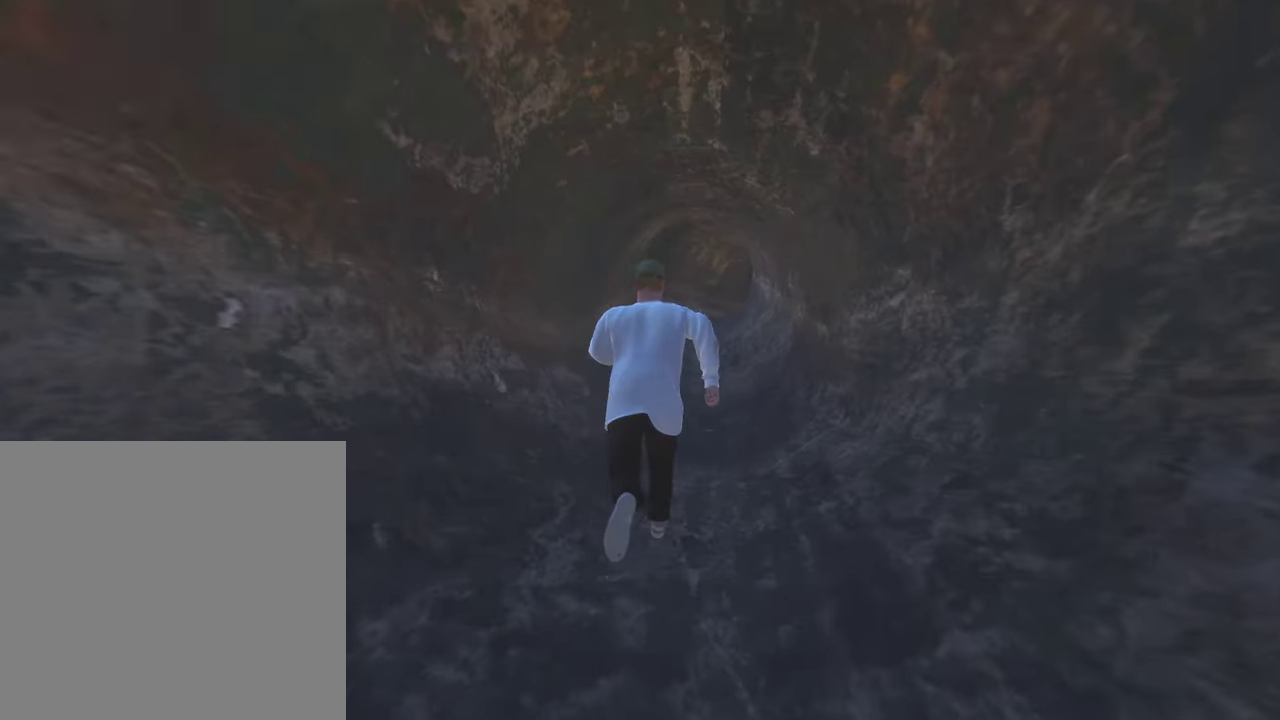
{"dt_ms": 500, "buttons": [], "left_stick": "up", "right_stick": "center", "events": []}
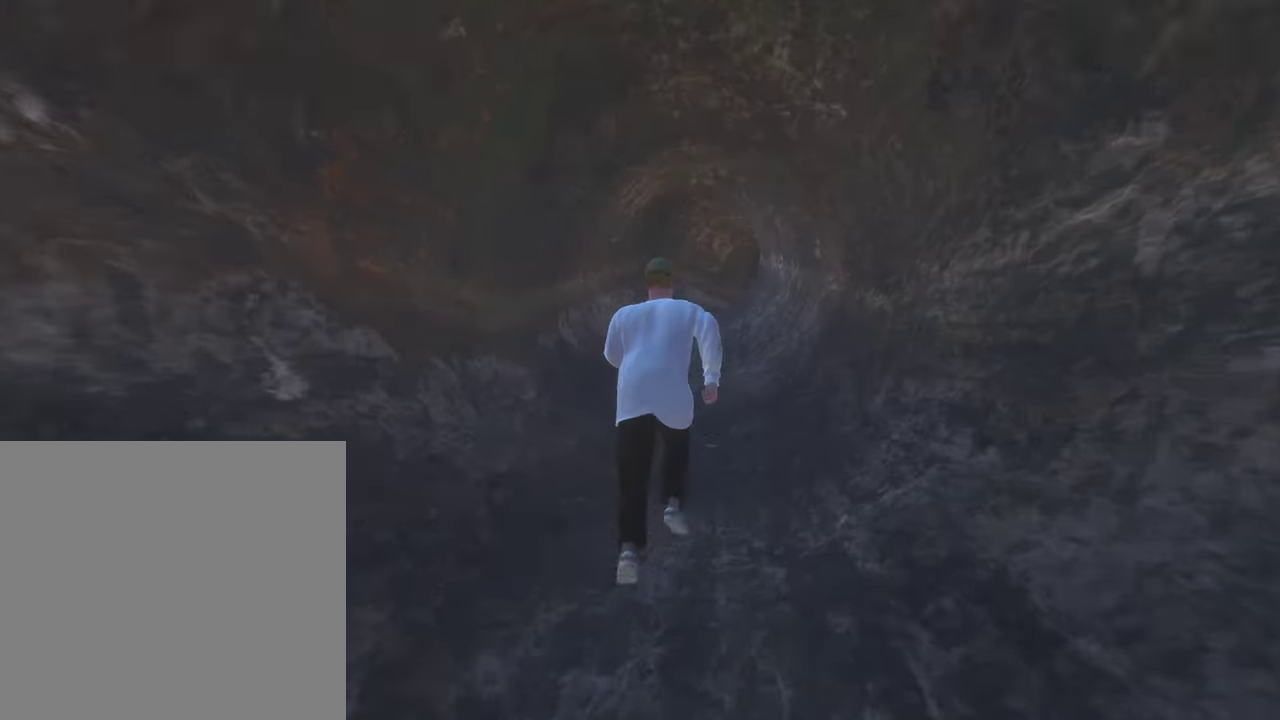
{"dt_ms": 500, "buttons": [], "left_stick": "up", "right_stick": "center", "events": []}
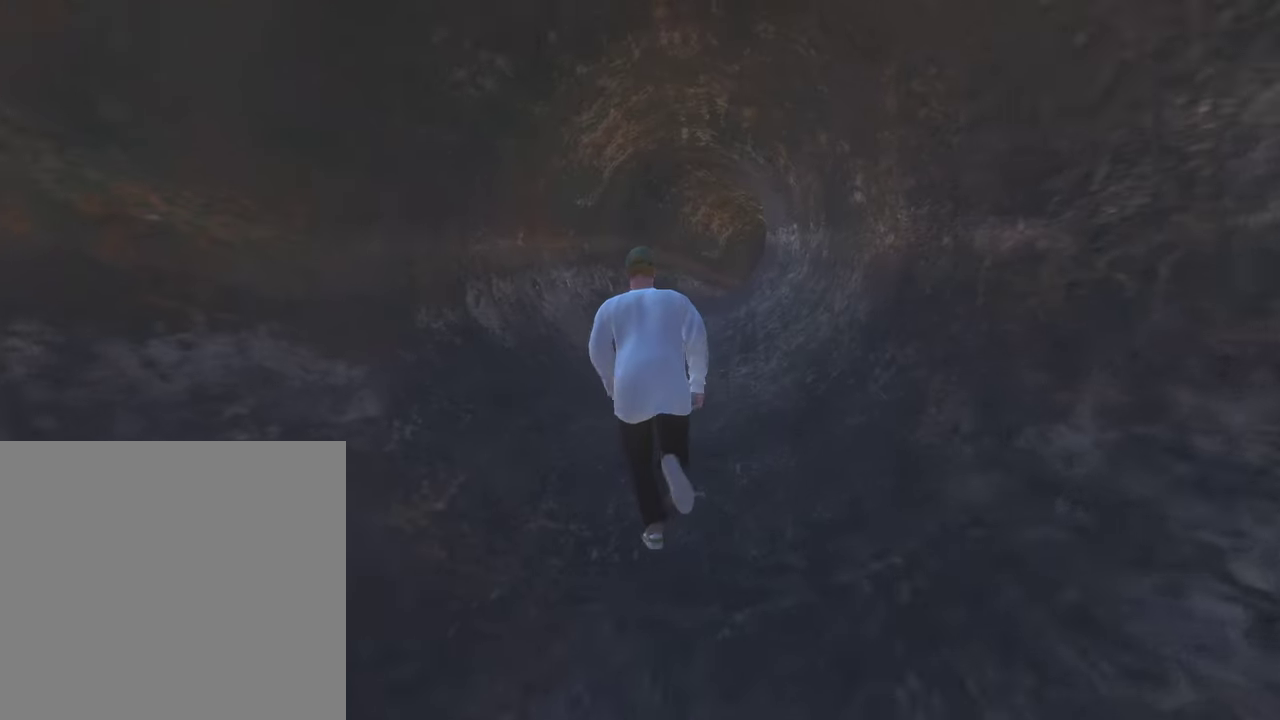
{"dt_ms": 300, "buttons": [], "left_stick": "up", "right_stick": "right", "events": [[233, "right_stick", "right"]]}
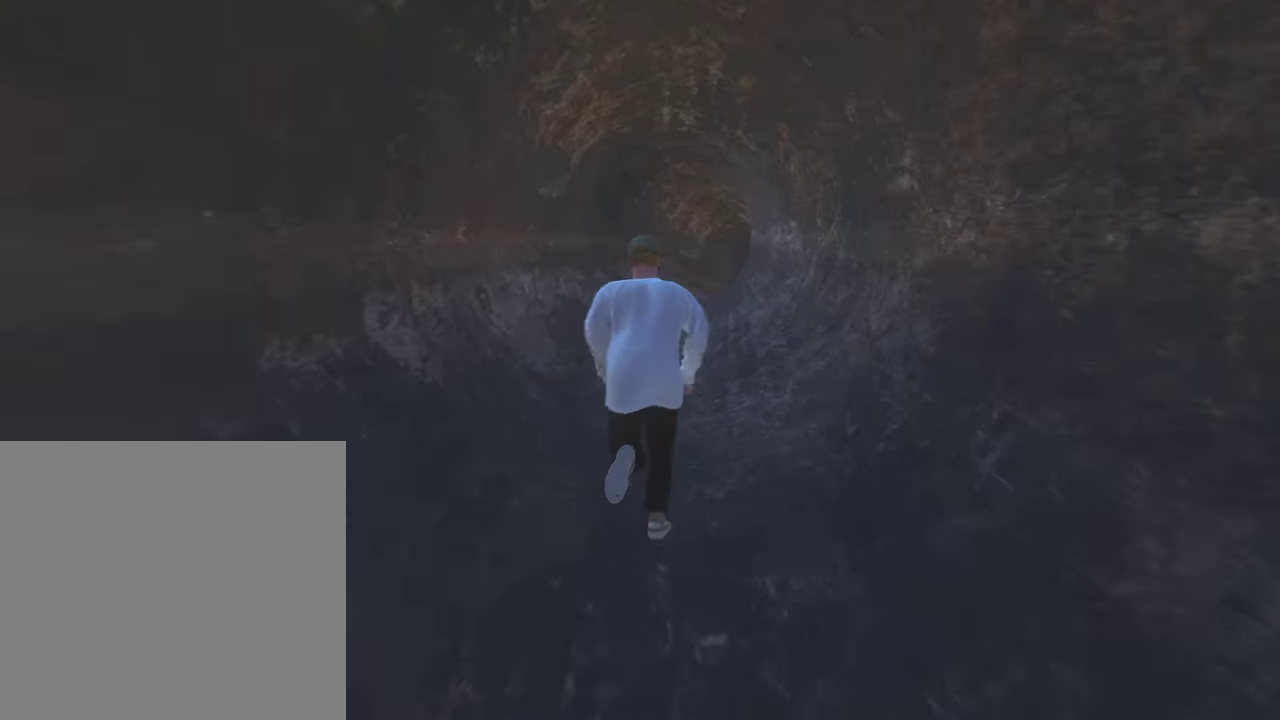
{"dt_ms": 700, "buttons": [], "left_stick": "up", "right_stick": "center", "events": [[67, "right_stick", "center"], [317, "right_stick", "down"], [467, "right_stick", "center"]]}
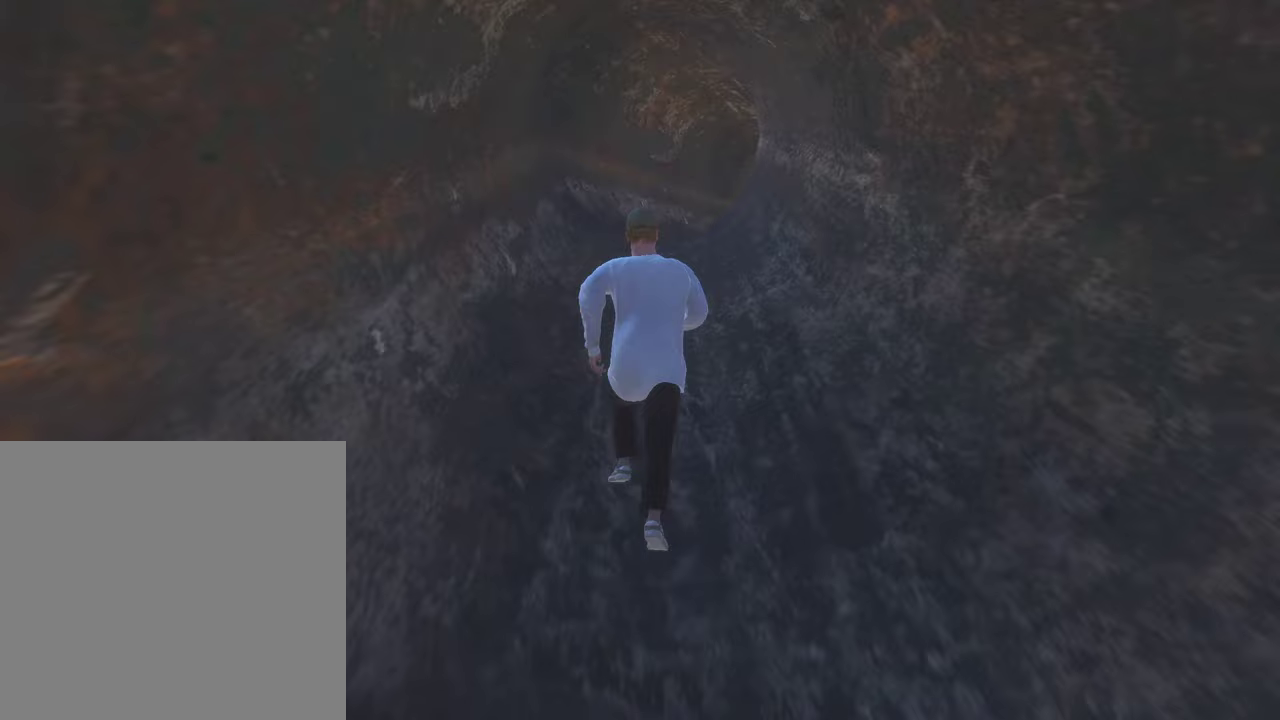
{"dt_ms": 500, "buttons": [], "left_stick": "up", "right_stick": "center", "events": [[100, "right_stick", "right"], [167, "right_stick", "center"], [417, "right_stick", "down-right"], [500, "right_stick", "center"]]}
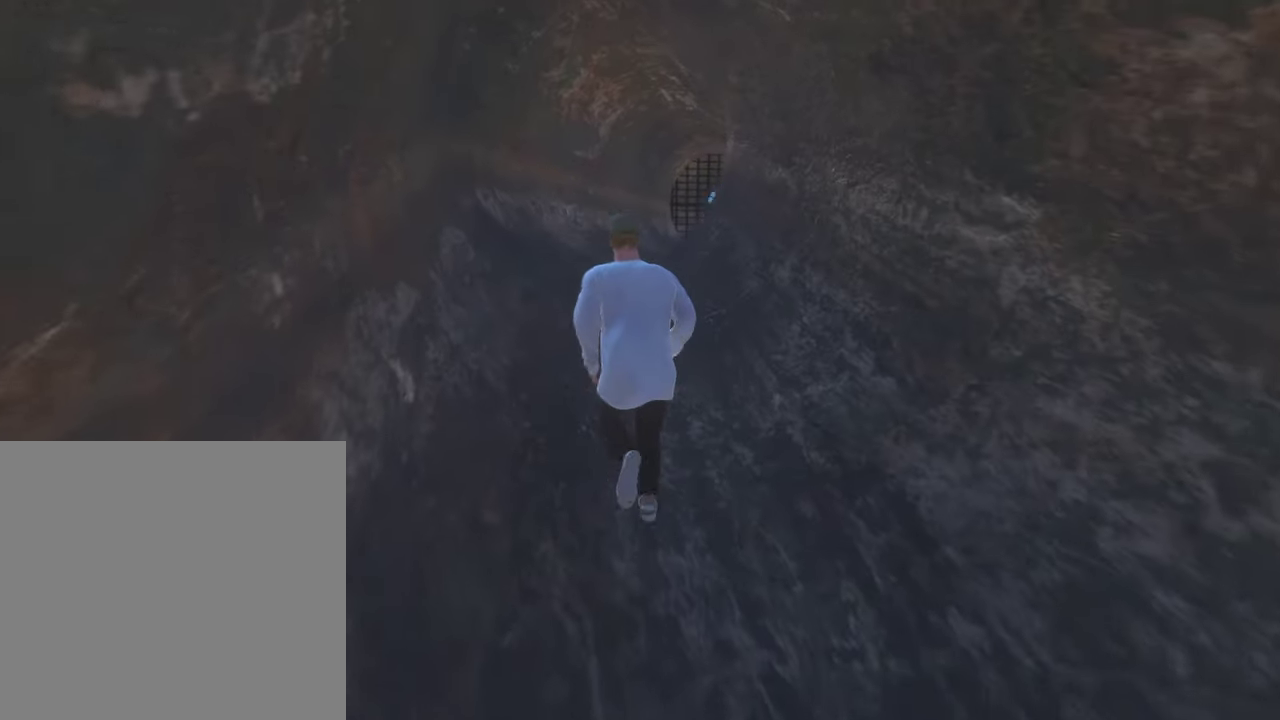
{"dt_ms": 400, "buttons": [], "left_stick": "up", "right_stick": "center", "events": []}
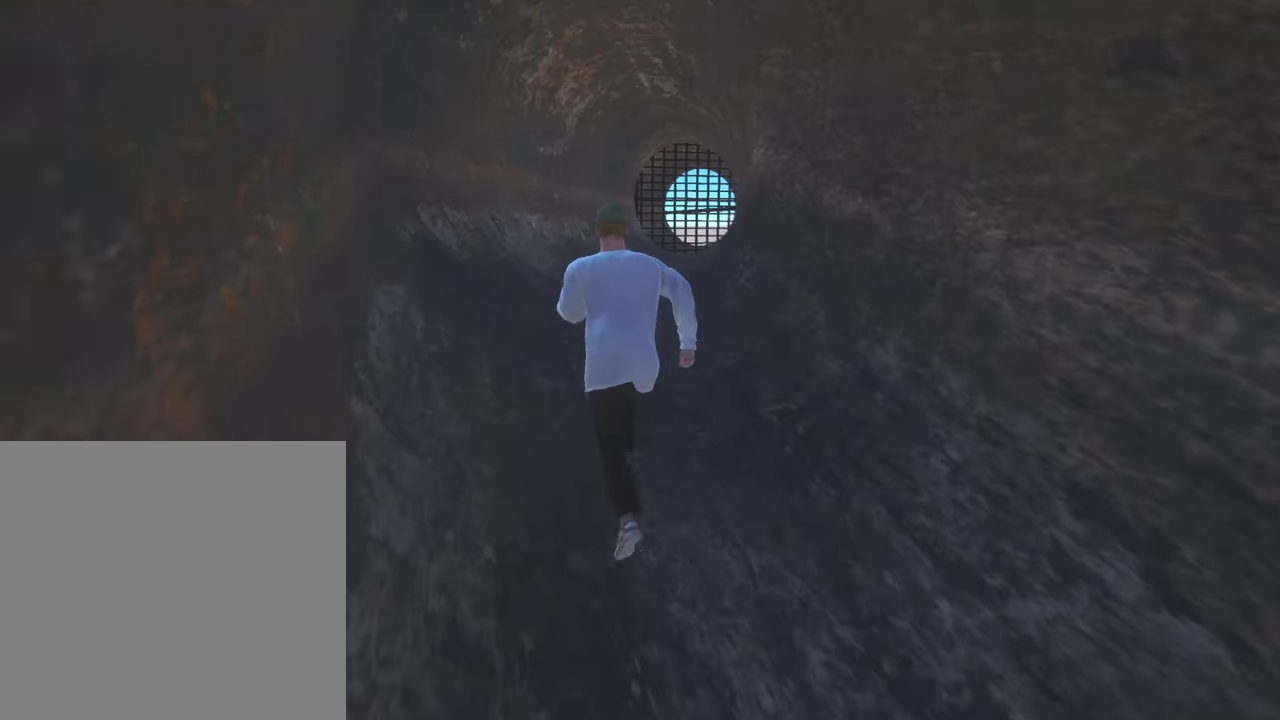
{"dt_ms": 600, "buttons": [], "left_stick": "up", "right_stick": "center", "events": []}
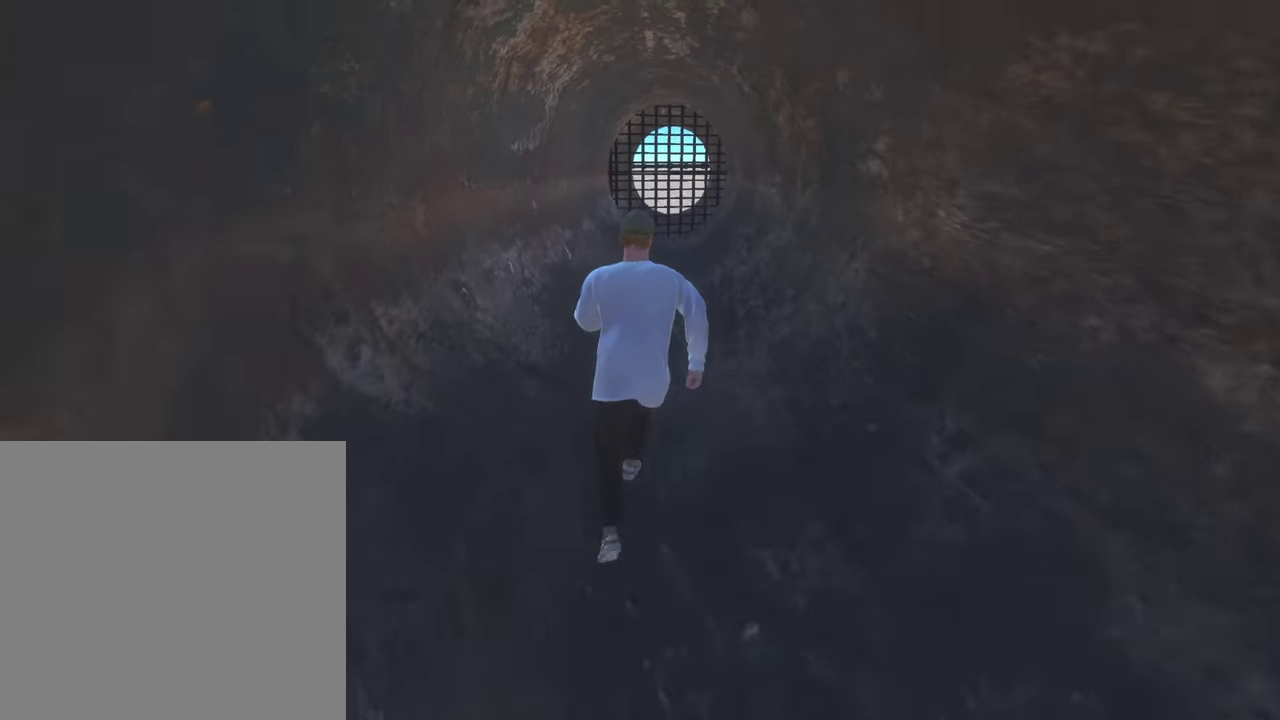
{"dt_ms": 500, "buttons": [], "left_stick": "up", "right_stick": "center", "events": []}
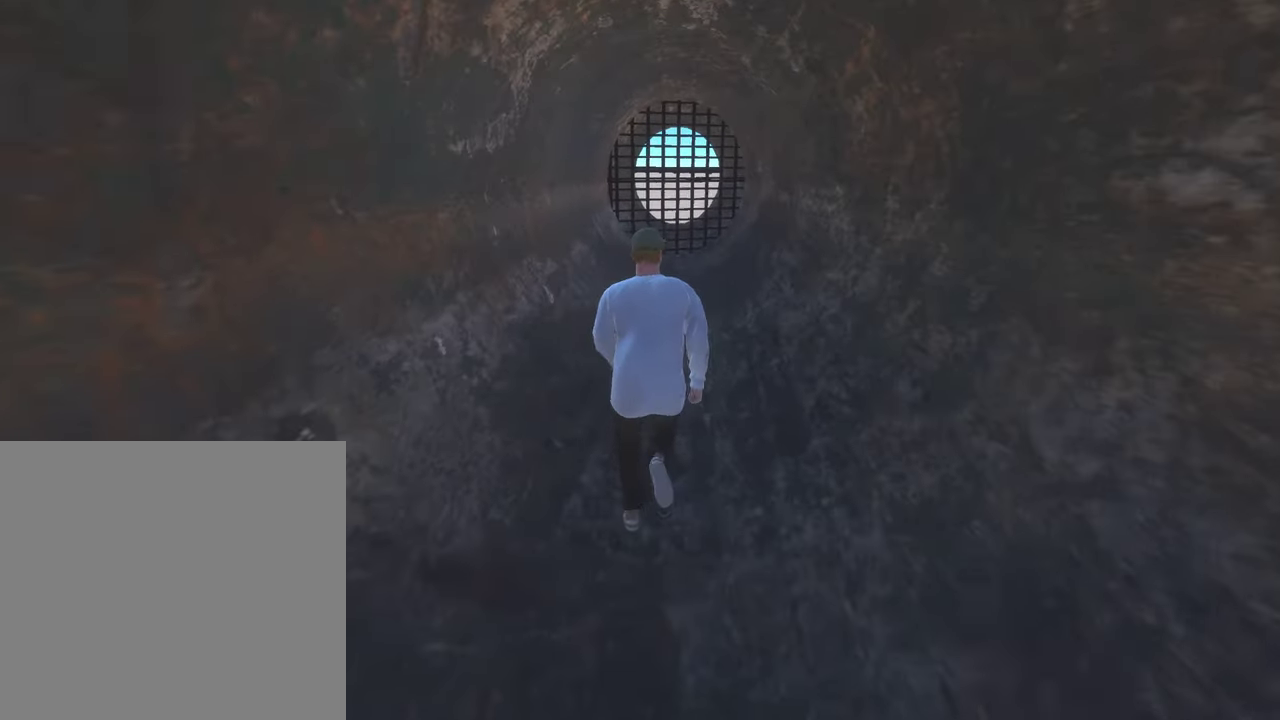
{"dt_ms": 500, "buttons": [], "left_stick": "up", "right_stick": "center", "events": []}
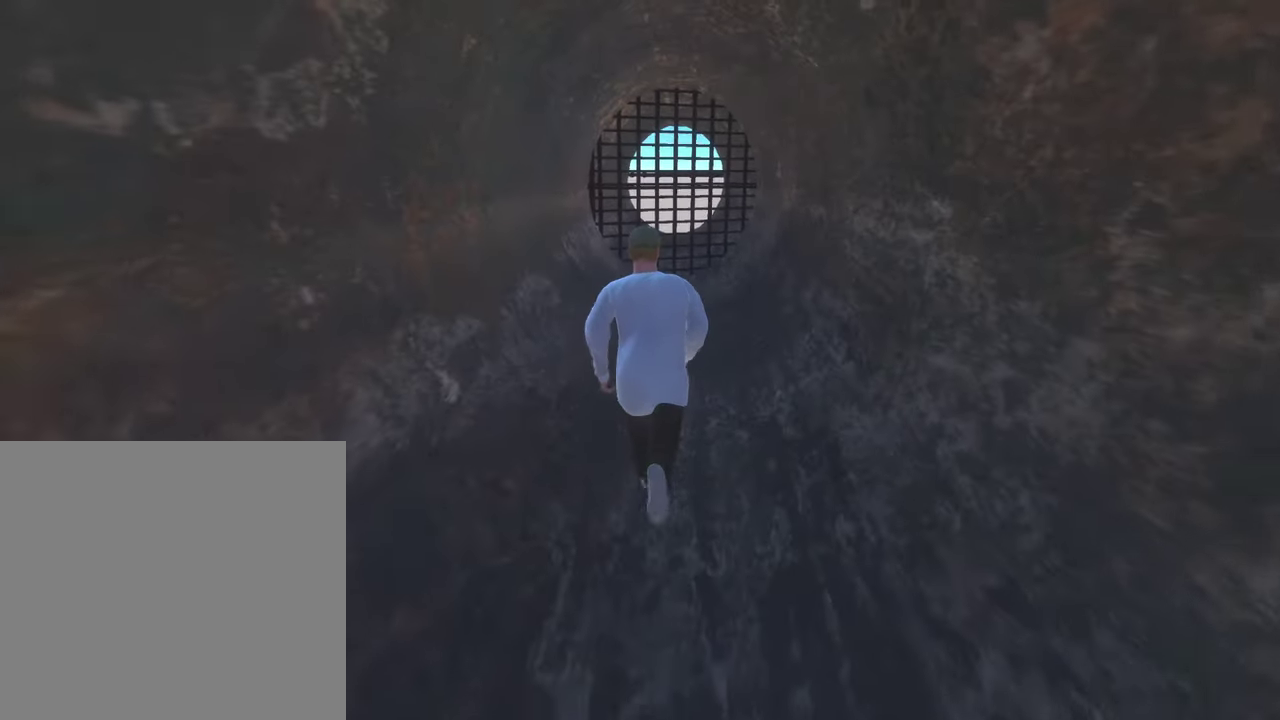
{"dt_ms": 500, "buttons": [], "left_stick": "up", "right_stick": "center", "events": []}
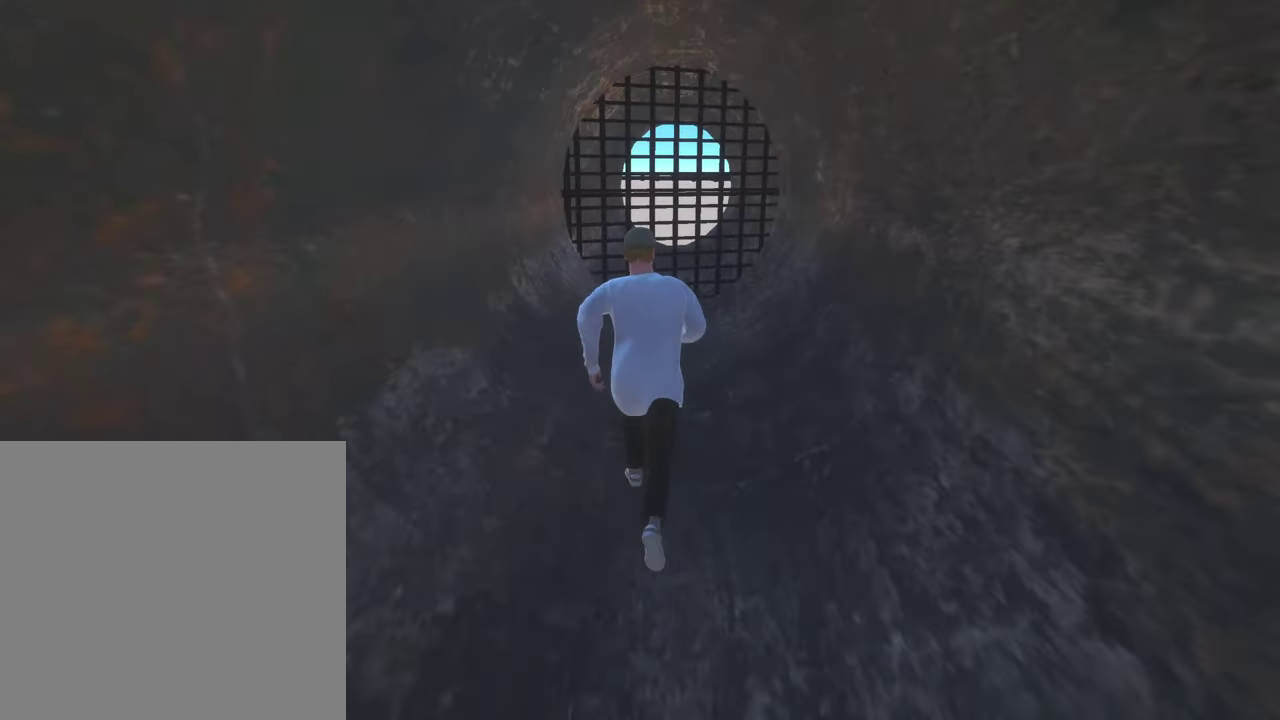
{"dt_ms": 500, "buttons": [], "left_stick": "up", "right_stick": "center", "events": []}
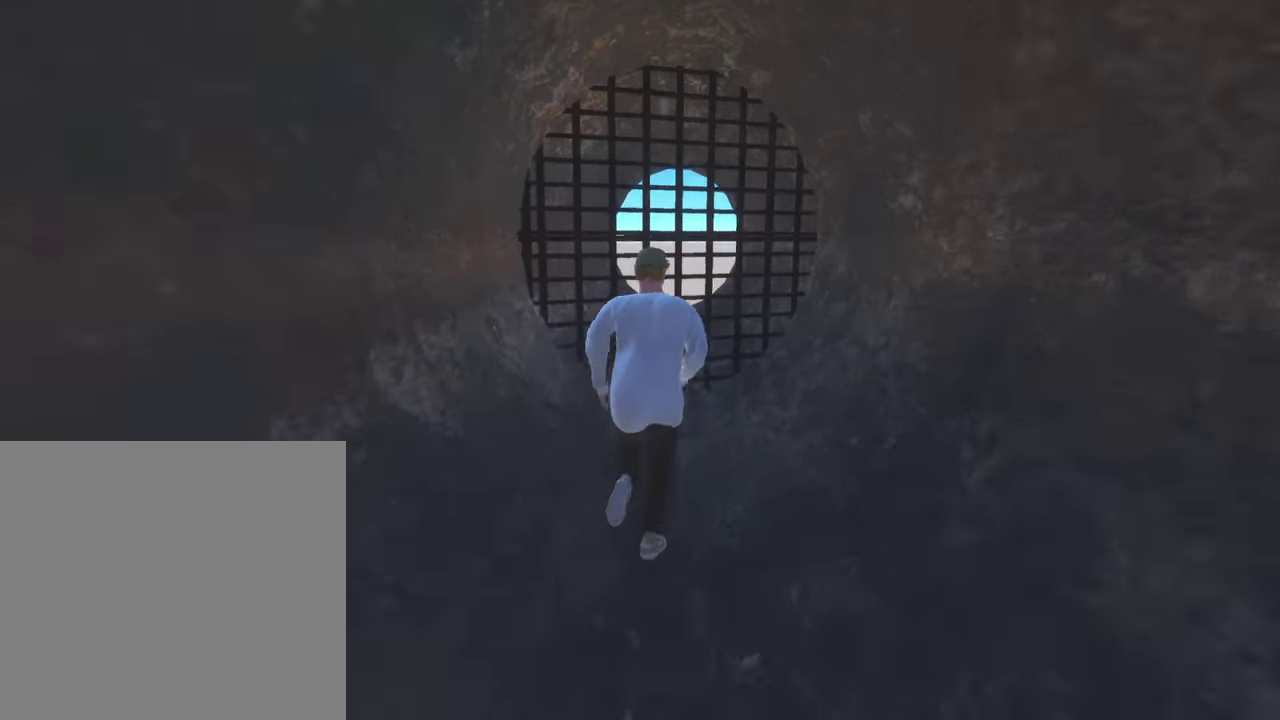
{"dt_ms": 500, "buttons": [], "left_stick": "up", "right_stick": "up-left", "events": [[417, "right_stick", "up-left"]]}